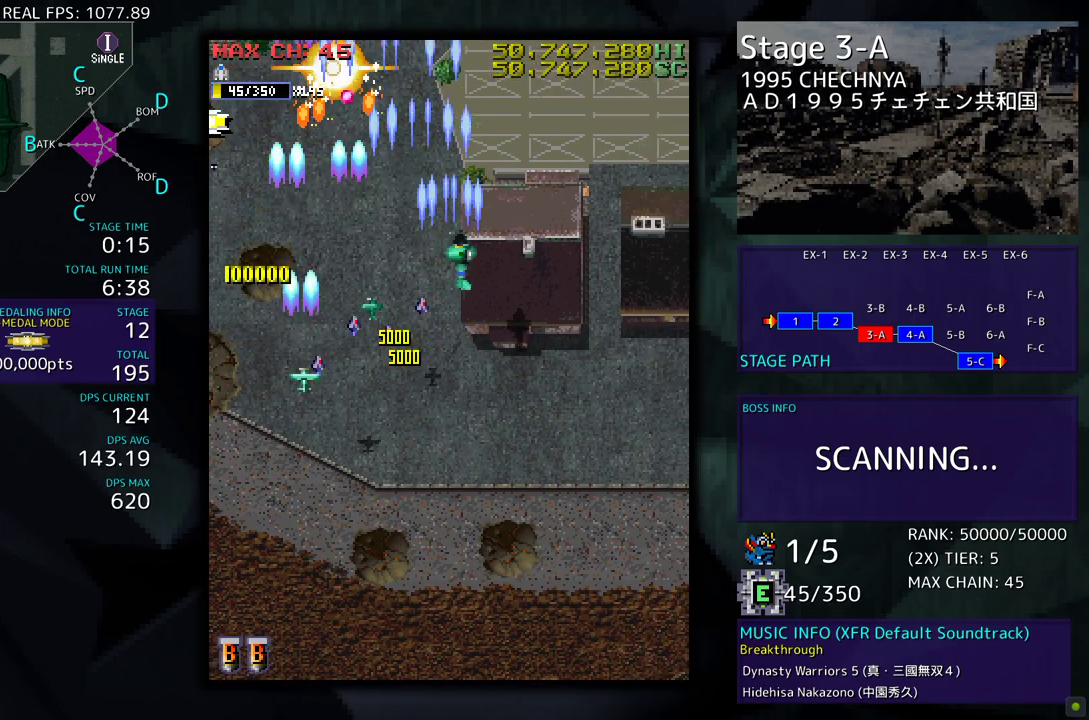
Gameplay with a controller (arcade stick); each line is a JSON object with the inputs held at the frame after it. "events" lists button and stick changes between this image and that frame as [ms after this image, input, new state], when the widget could be followed in between. Not read: L3 R3 other_buttons.
{"buttons": ["DPAD_DOWN", "DPAD_RIGHT"], "events": [[150, "DPAD_UP", "up"], [200, "DPAD_DOWN", "down"]]}
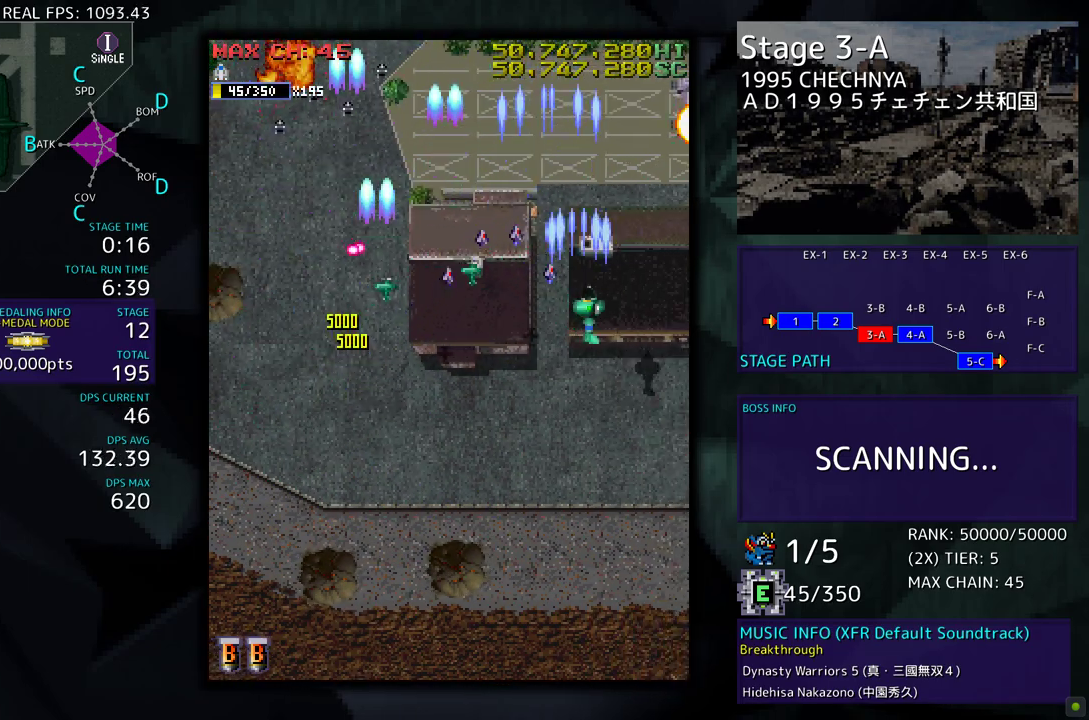
{"buttons": ["DPAD_DOWN"], "events": [[250, "DPAD_DOWN", "up"], [300, "DPAD_RIGHT", "up"], [417, "DPAD_DOWN", "down"]]}
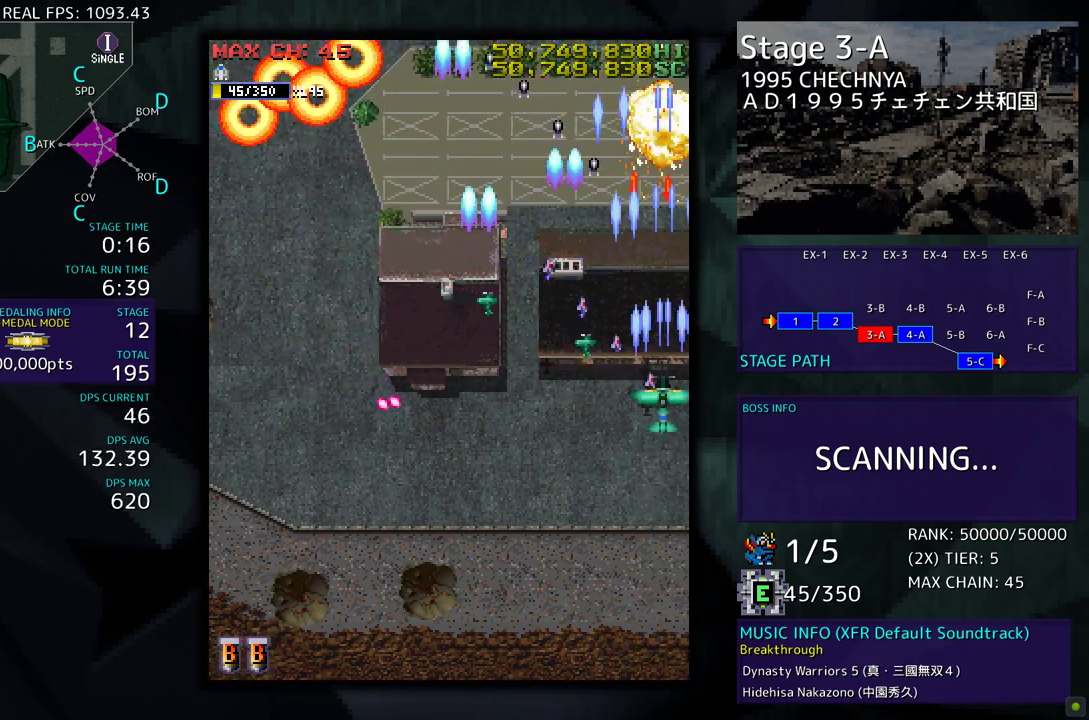
{"buttons": ["DPAD_LEFT"], "events": [[300, "DPAD_LEFT", "down"], [317, "DPAD_DOWN", "up"], [350, "DPAD_UP", "down"], [483, "DPAD_UP", "up"]]}
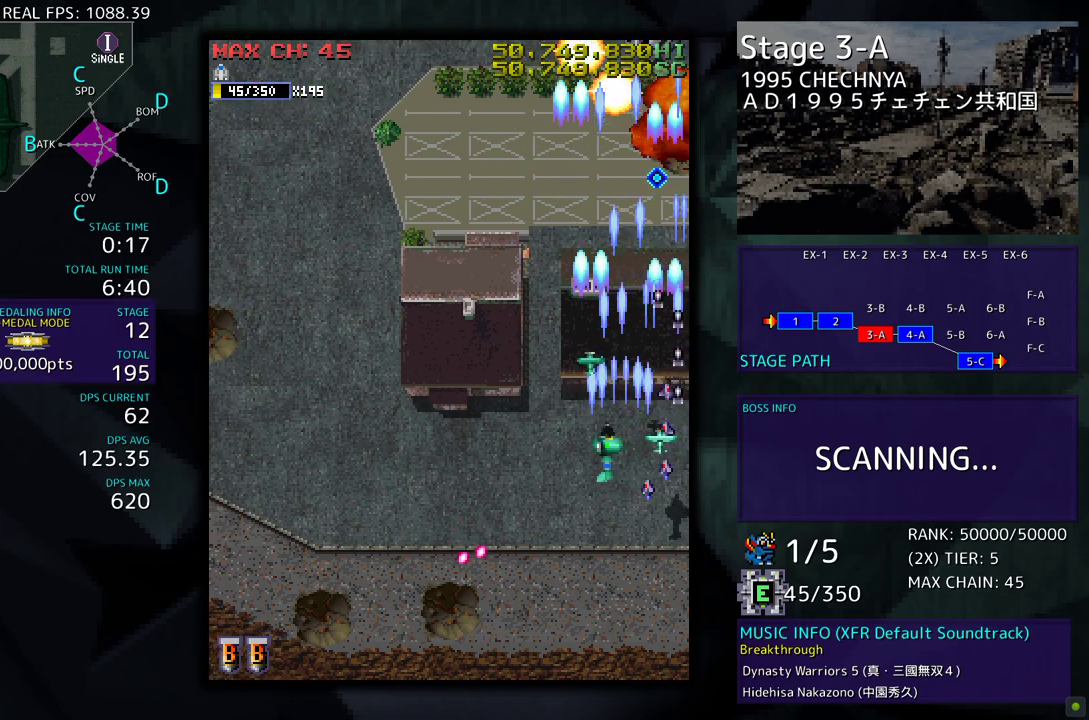
{"buttons": ["DPAD_LEFT"], "events": [[167, "DPAD_DOWN", "down"], [467, "DPAD_DOWN", "up"]]}
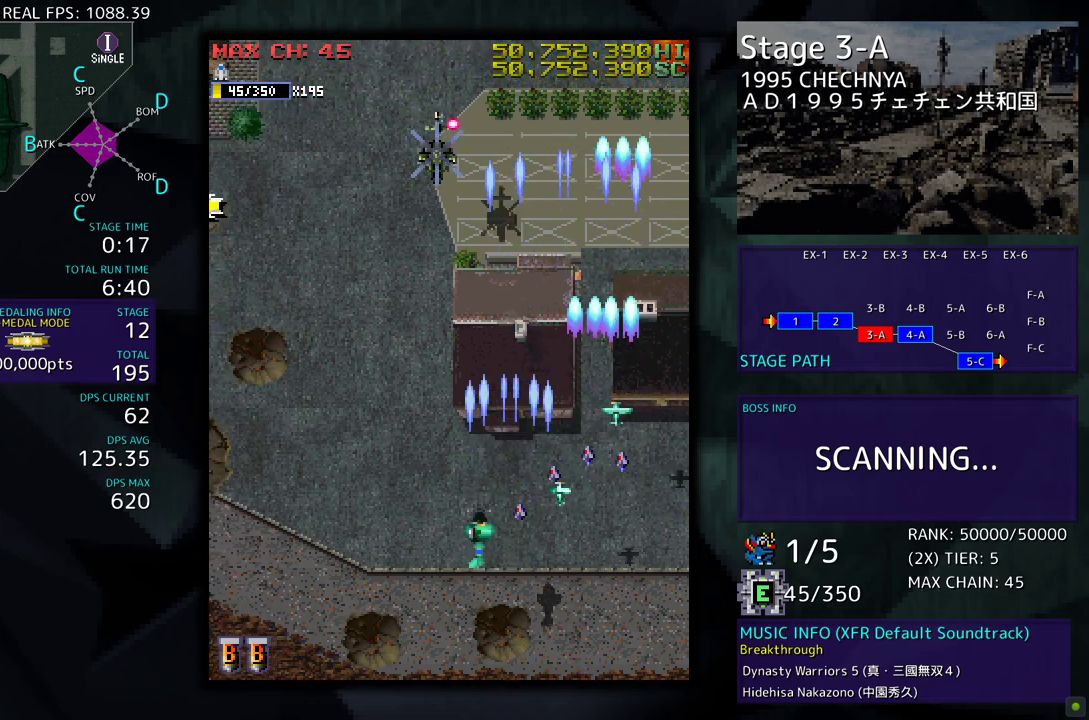
{"buttons": ["DPAD_UP", "DPAD_LEFT"], "events": [[500, "DPAD_UP", "down"]]}
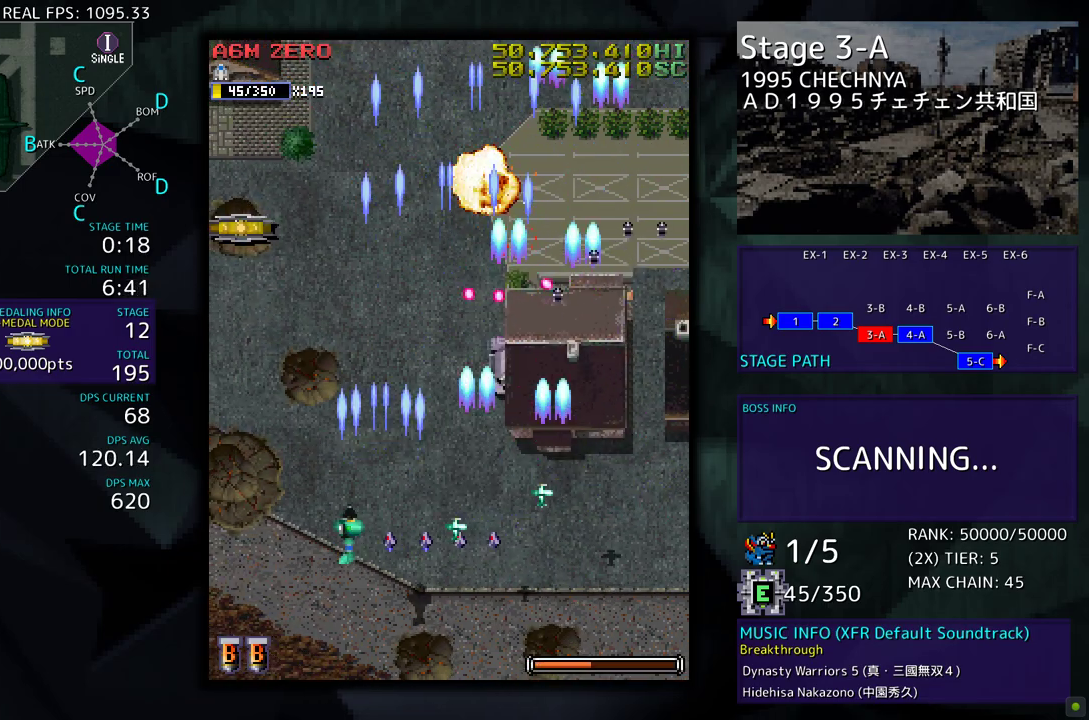
{"buttons": ["DPAD_UP", "DPAD_LEFT"], "events": []}
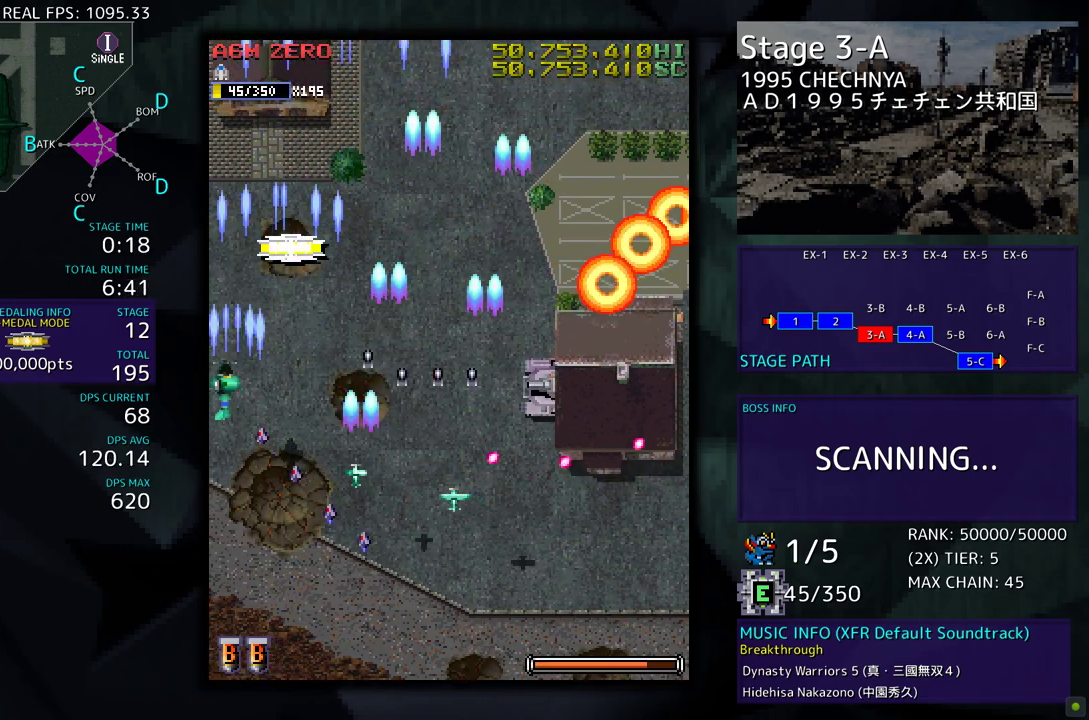
{"buttons": ["DPAD_UP", "DPAD_RIGHT"], "events": [[17, "DPAD_LEFT", "up"], [150, "DPAD_RIGHT", "down"]]}
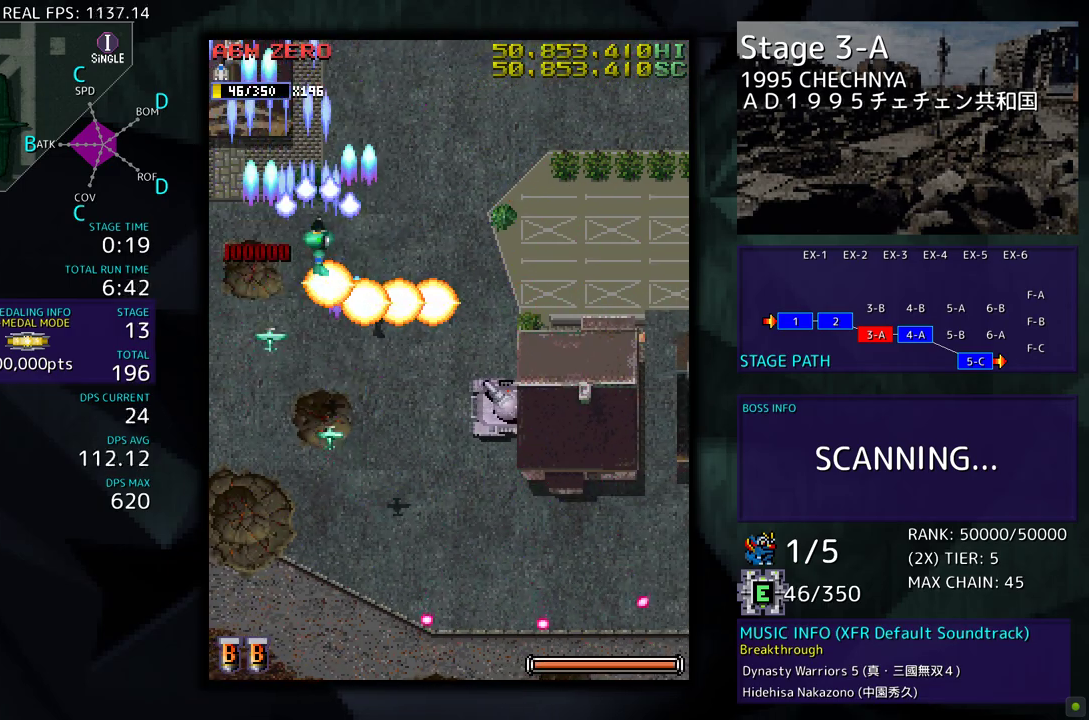
{"buttons": ["DPAD_DOWN", "DPAD_RIGHT"], "events": [[50, "DPAD_UP", "up"], [117, "DPAD_DOWN", "down"]]}
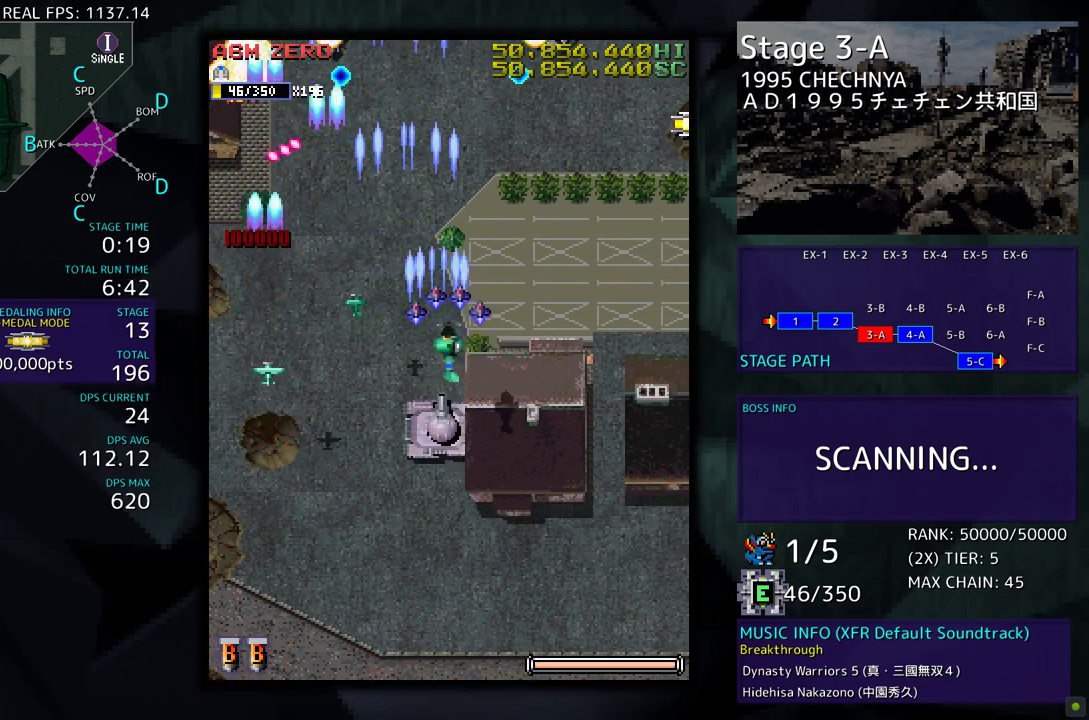
{"buttons": ["DPAD_DOWN", "DPAD_RIGHT"], "events": [[100, "DPAD_RIGHT", "up"], [433, "DPAD_RIGHT", "down"]]}
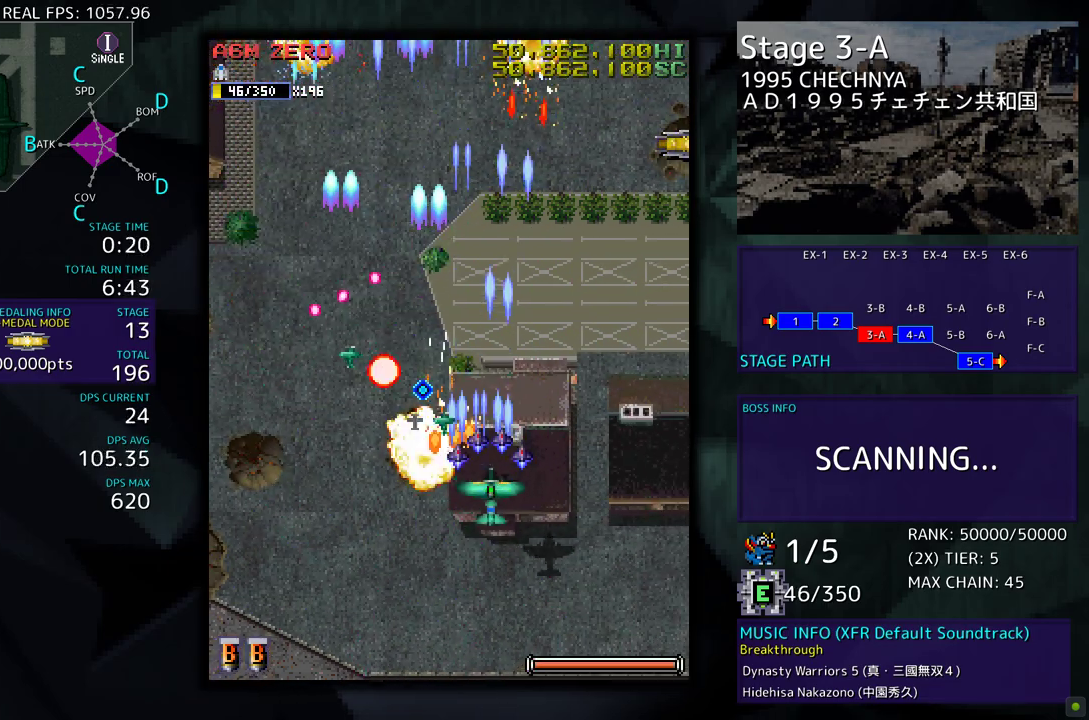
{"buttons": ["DPAD_UP", "DPAD_RIGHT"], "events": [[117, "DPAD_DOWN", "up"], [217, "DPAD_UP", "down"]]}
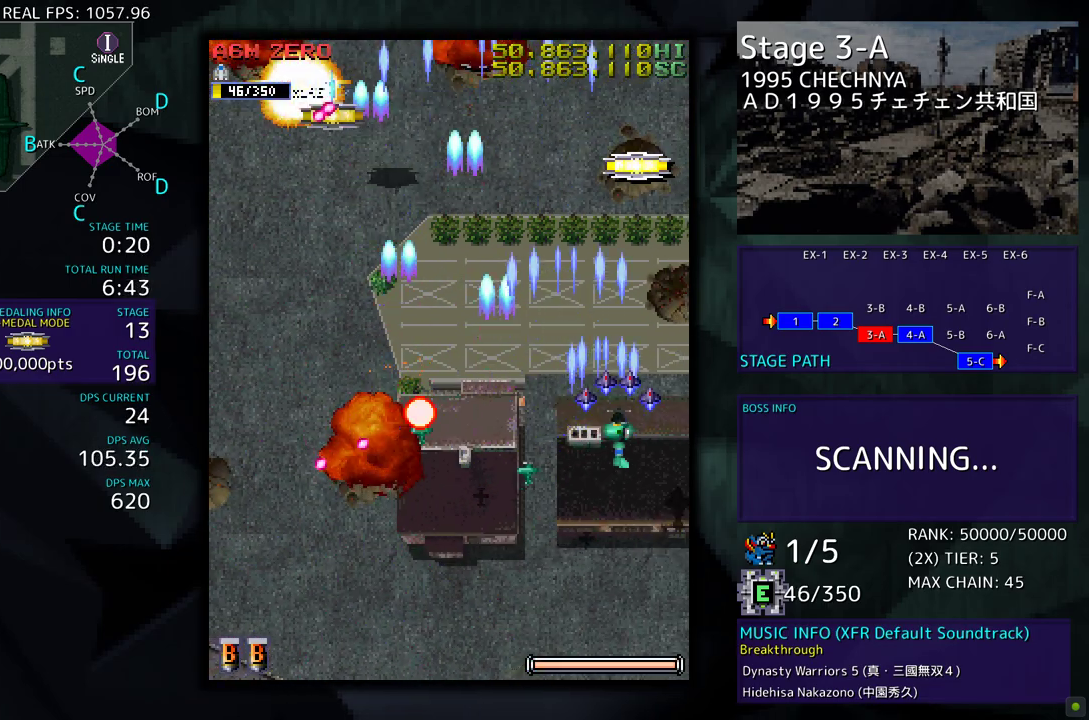
{"buttons": ["DPAD_DOWN", "DPAD_LEFT"], "events": [[100, "DPAD_UP", "up"], [150, "DPAD_DOWN", "down"], [200, "DPAD_RIGHT", "up"], [217, "DPAD_LEFT", "down"], [233, "DPAD_DOWN", "up"], [367, "DPAD_DOWN", "down"]]}
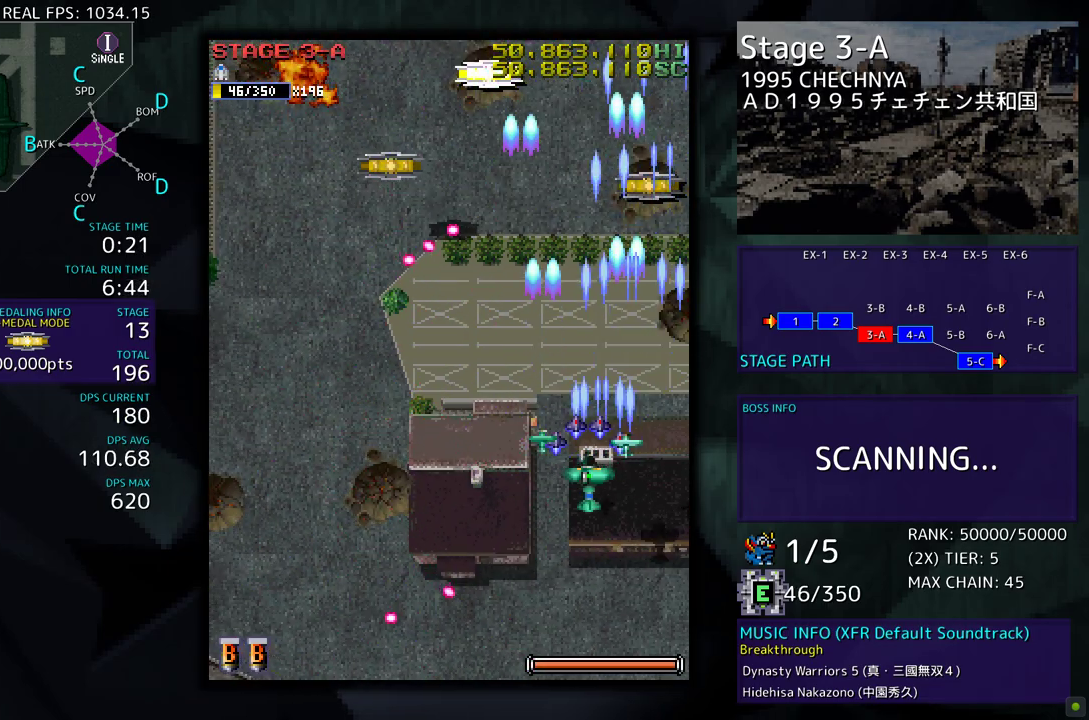
{"buttons": ["DPAD_LEFT"], "events": [[450, "DPAD_DOWN", "up"]]}
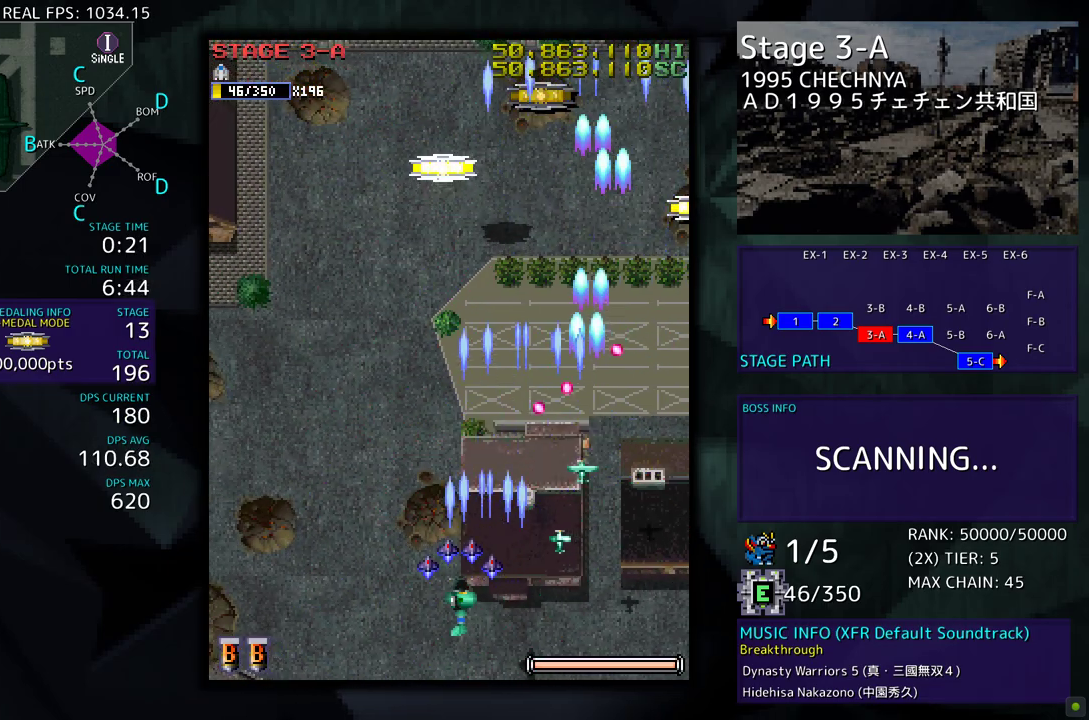
{"buttons": ["DPAD_LEFT"], "events": []}
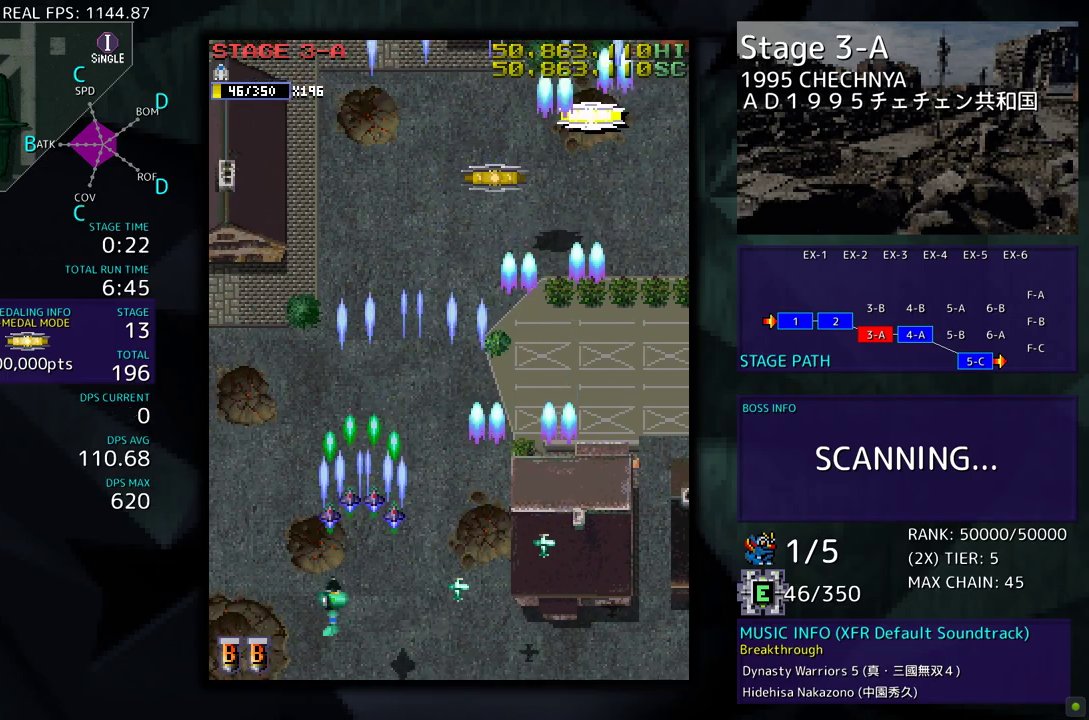
{"buttons": ["DPAD_DOWN", "DPAD_LEFT"], "events": [[383, "DPAD_DOWN", "down"]]}
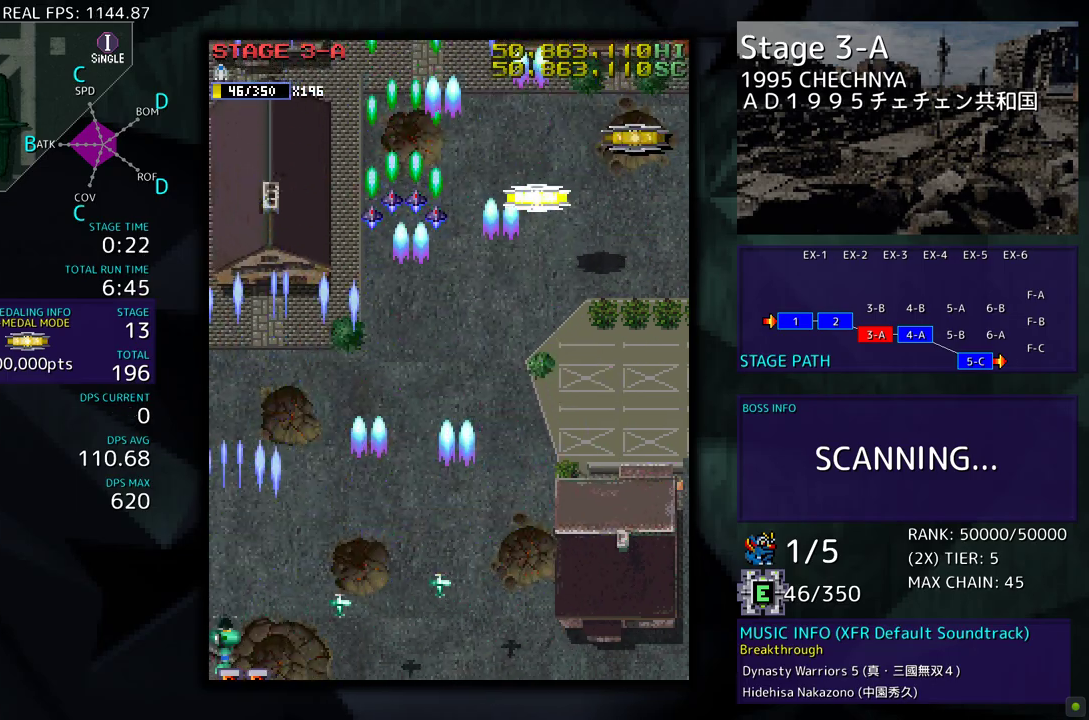
{"buttons": [], "events": [[17, "DPAD_LEFT", "up"], [50, "DPAD_RIGHT", "down"], [133, "DPAD_DOWN", "up"], [167, "DPAD_RIGHT", "up"]]}
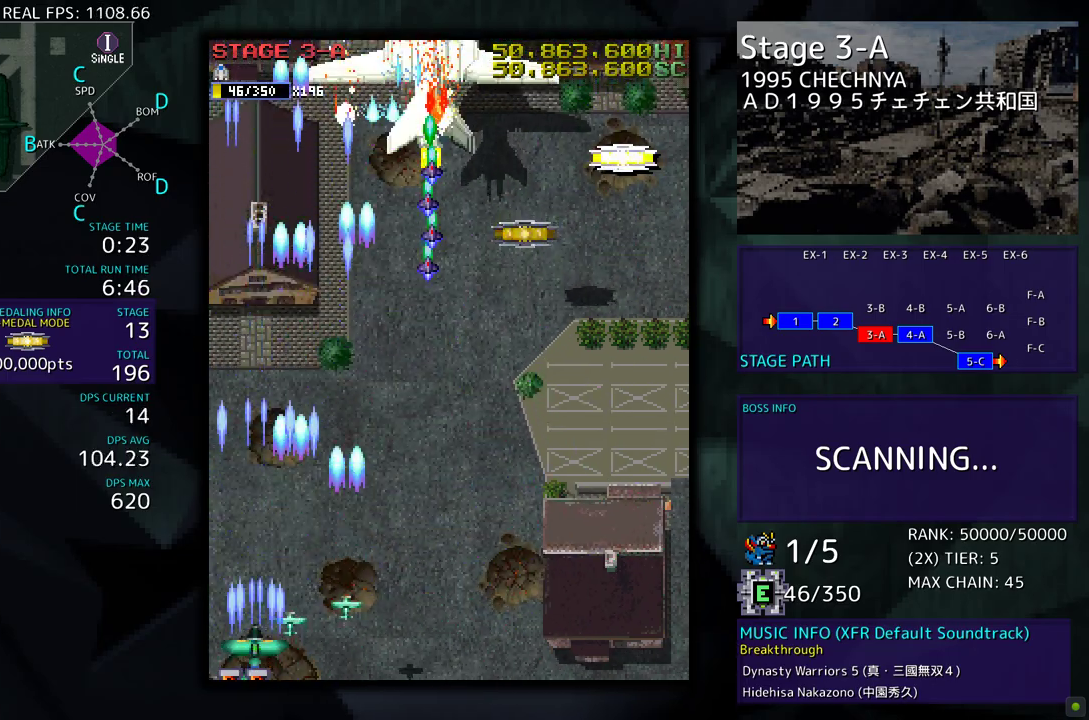
{"buttons": [], "events": []}
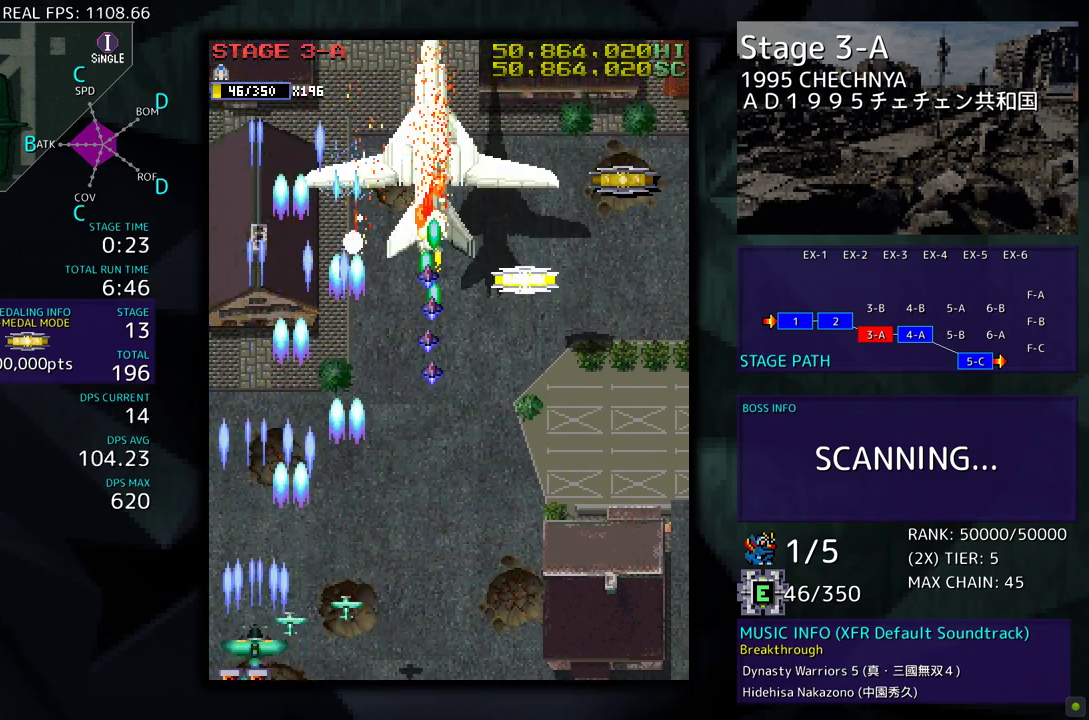
{"buttons": ["DPAD_RIGHT"], "events": [[400, "DPAD_RIGHT", "down"]]}
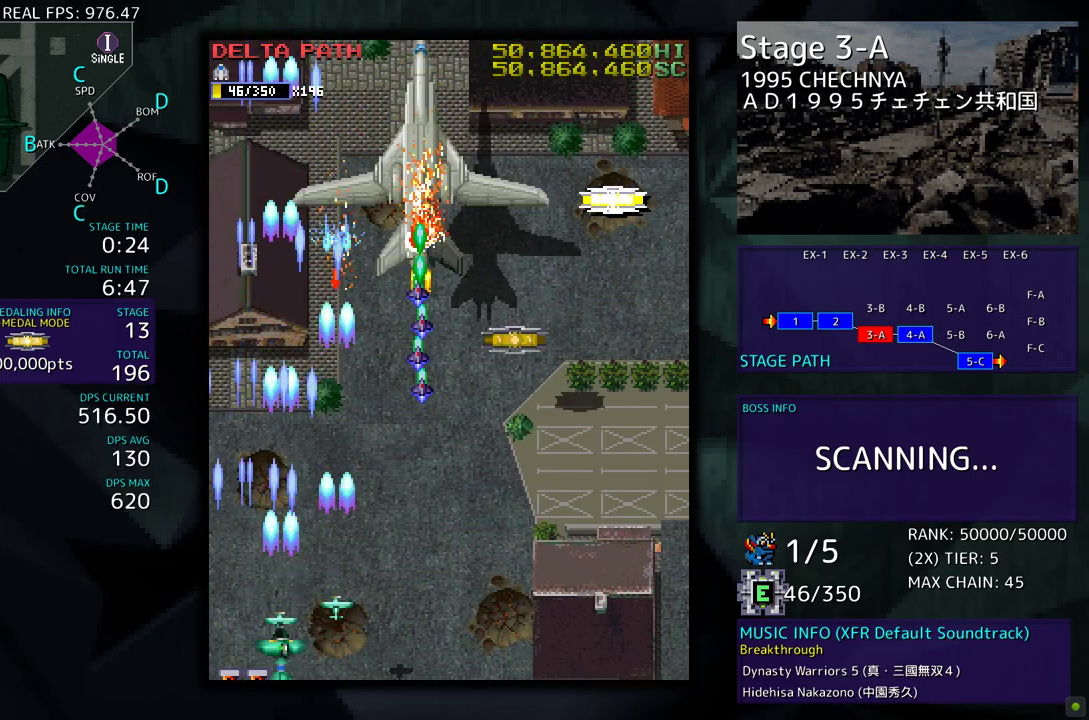
{"buttons": ["DPAD_DOWN", "DPAD_RIGHT"], "events": [[50, "DPAD_UP", "down"], [233, "DPAD_UP", "up"], [267, "DPAD_DOWN", "down"], [367, "DPAD_RIGHT", "up"], [383, "DPAD_DOWN", "up"], [467, "DPAD_RIGHT", "down"], [483, "DPAD_DOWN", "down"]]}
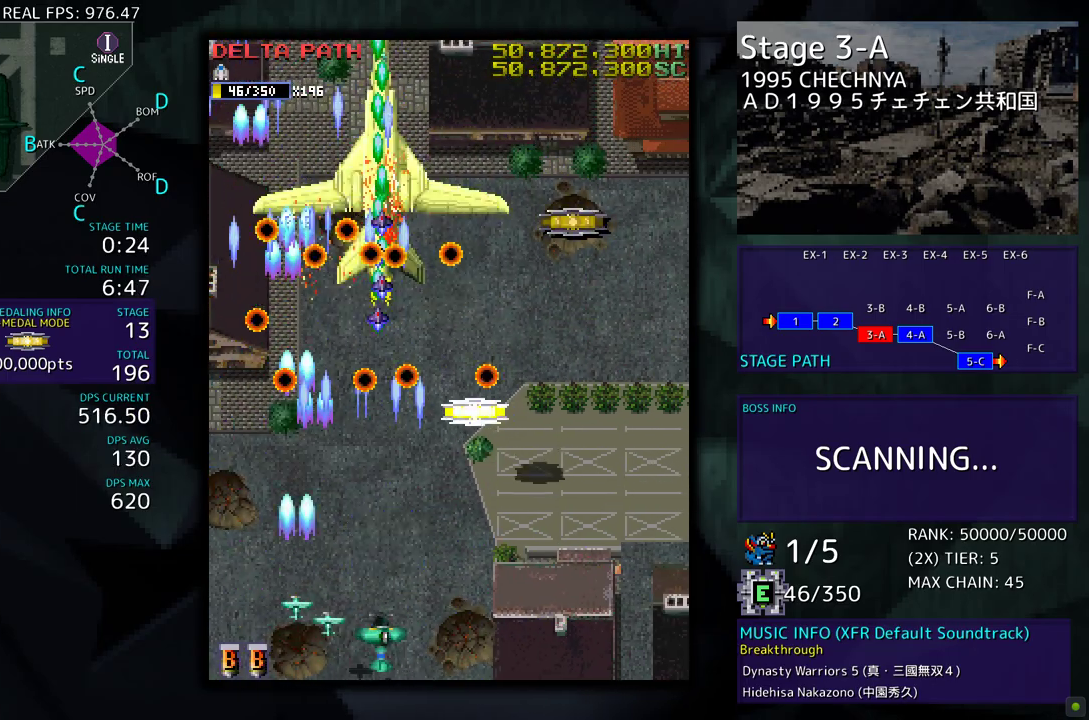
{"buttons": ["DPAD_LEFT"], "events": [[133, "DPAD_DOWN", "up"], [133, "DPAD_RIGHT", "up"], [267, "DPAD_DOWN", "down"], [267, "DPAD_RIGHT", "down"], [283, "DPAD_DOWN", "up"], [400, "DPAD_DOWN", "down"], [400, "DPAD_LEFT", "down"], [400, "DPAD_RIGHT", "up"], [467, "DPAD_DOWN", "up"]]}
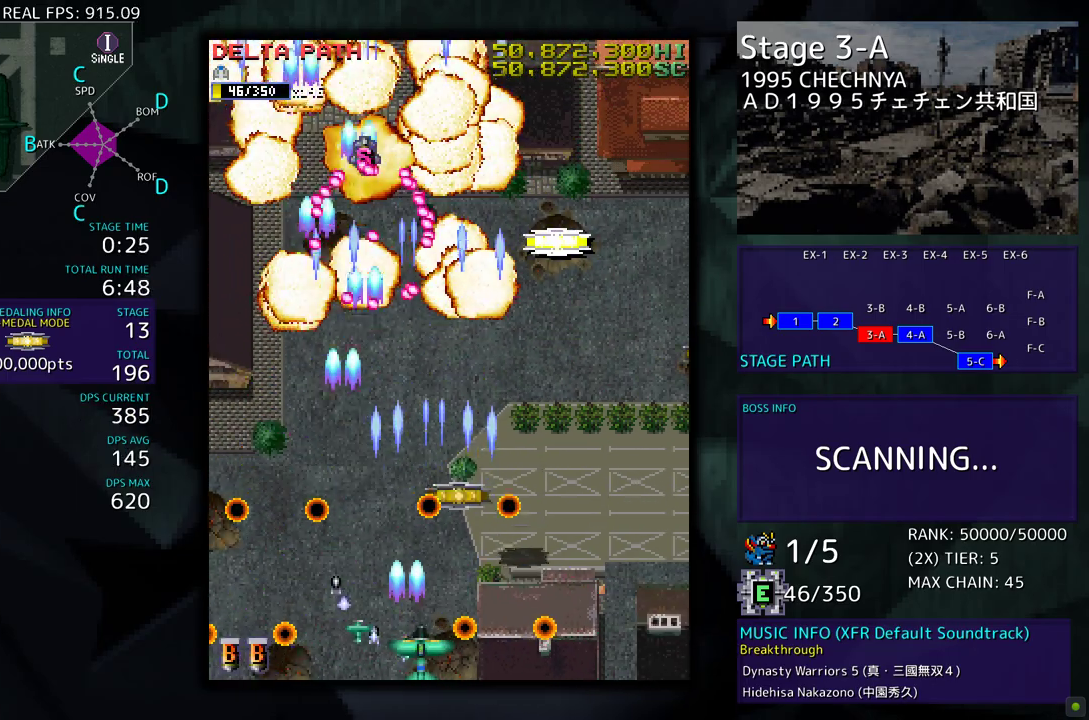
{"buttons": ["DPAD_RIGHT"], "events": [[67, "DPAD_LEFT", "up"], [167, "DPAD_UP", "down"], [283, "DPAD_RIGHT", "down"], [467, "DPAD_UP", "up"]]}
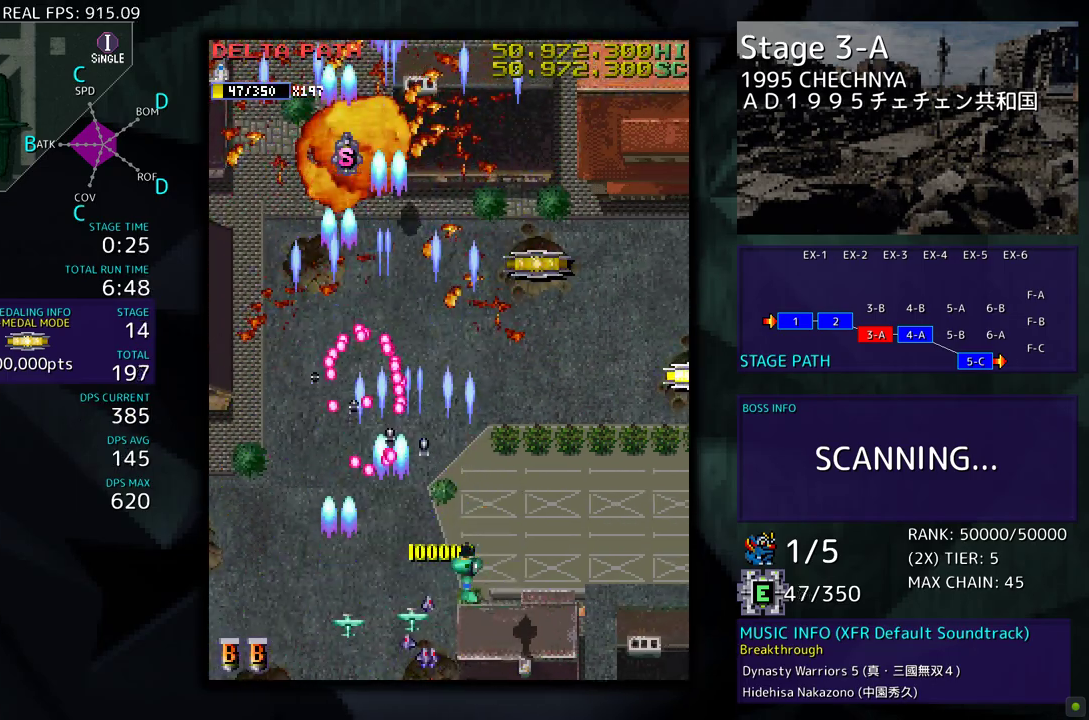
{"buttons": ["DPAD_UP", "DPAD_RIGHT"], "events": [[117, "DPAD_UP", "down"]]}
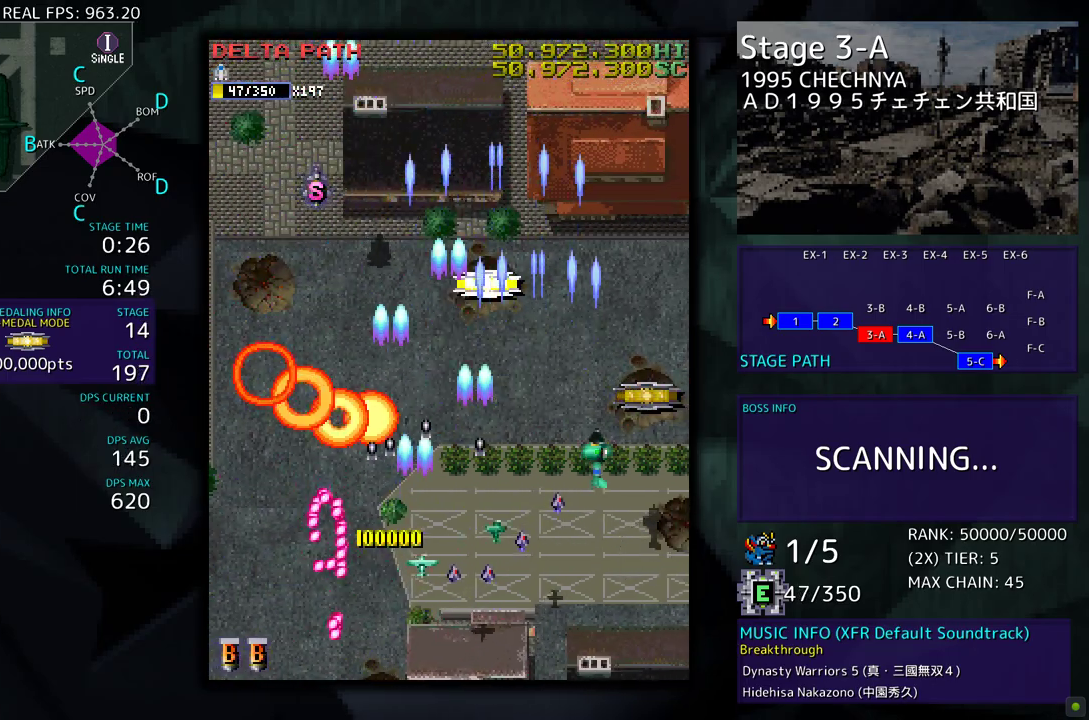
{"buttons": ["DPAD_UP", "DPAD_LEFT"], "events": [[100, "DPAD_RIGHT", "up"], [150, "DPAD_LEFT", "down"]]}
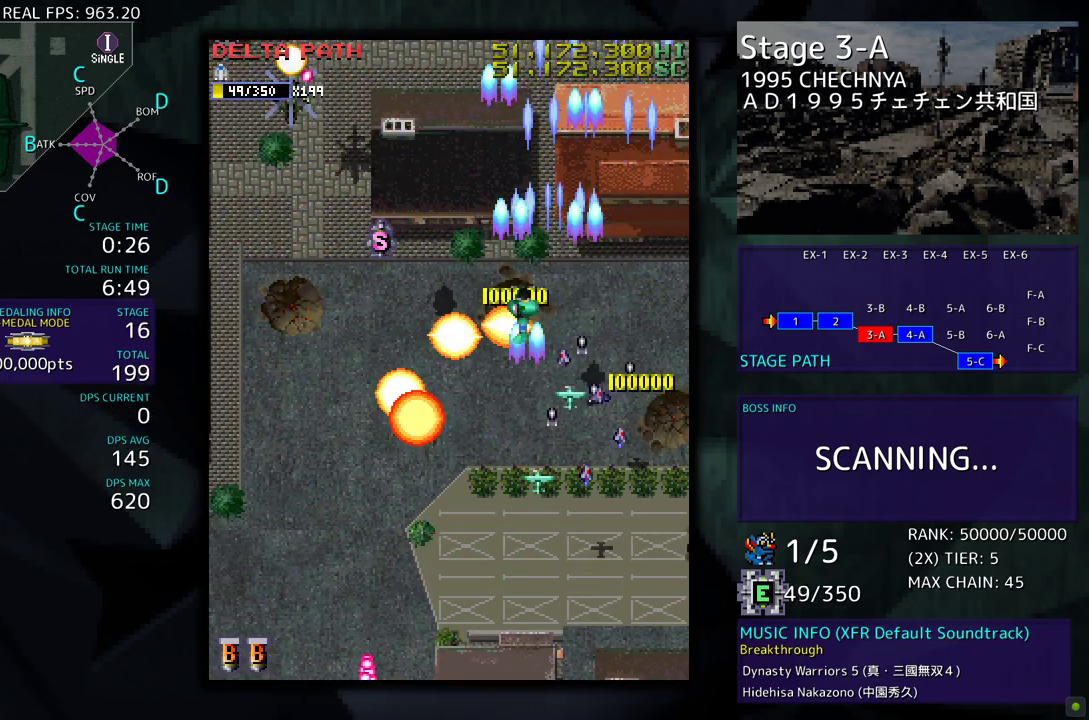
{"buttons": ["DPAD_DOWN"], "events": [[183, "DPAD_UP", "up"], [217, "DPAD_DOWN", "down"], [367, "DPAD_LEFT", "up"]]}
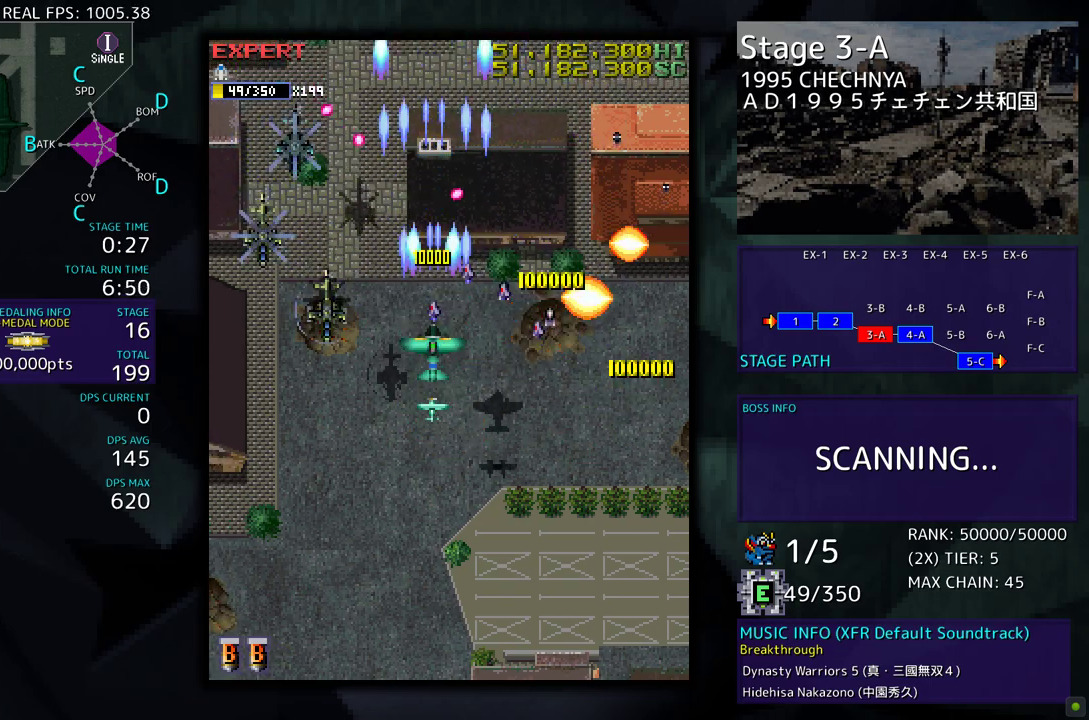
{"buttons": ["DPAD_DOWN", "DPAD_LEFT"], "events": [[250, "DPAD_LEFT", "down"], [333, "DPAD_LEFT", "up"], [383, "DPAD_LEFT", "down"]]}
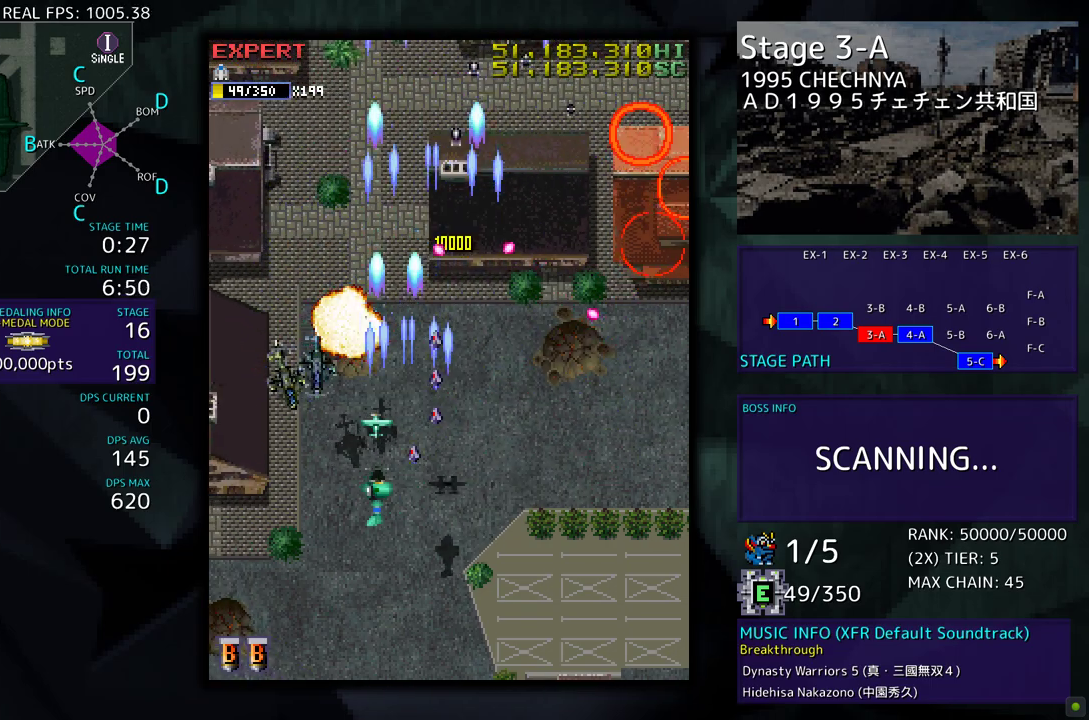
{"buttons": ["DPAD_LEFT"], "events": [[350, "DPAD_DOWN", "up"]]}
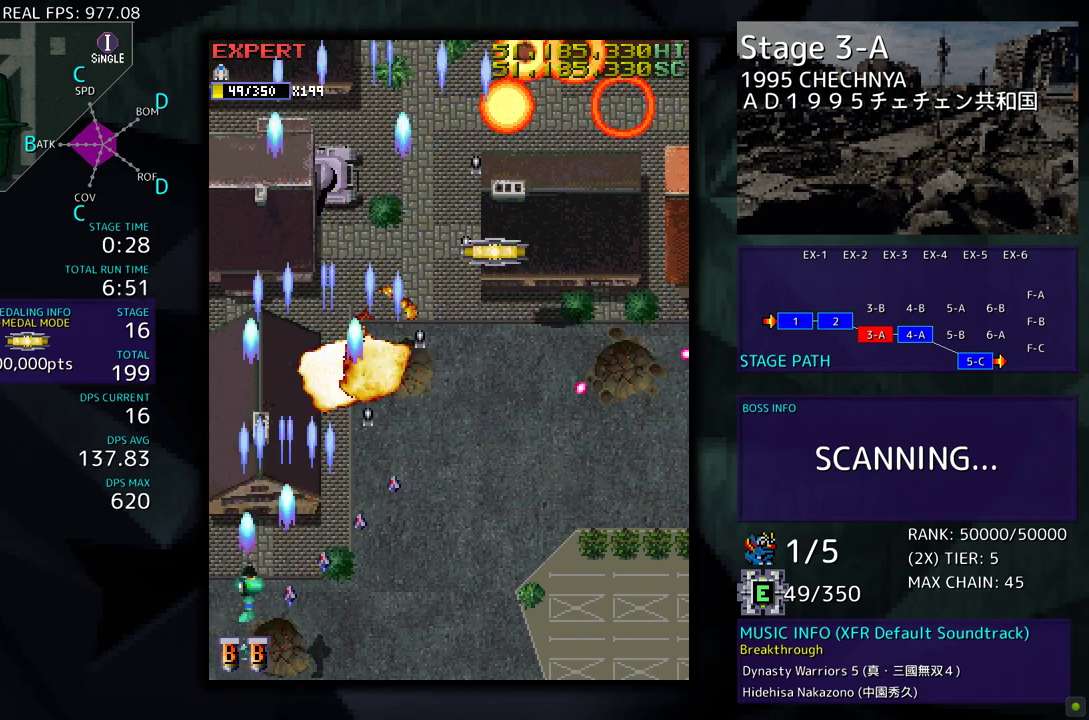
{"buttons": ["DPAD_UP", "DPAD_RIGHT"], "events": [[33, "DPAD_UP", "down"], [167, "DPAD_LEFT", "up"], [183, "DPAD_RIGHT", "down"], [200, "DPAD_UP", "up"], [317, "DPAD_DOWN", "down"], [417, "DPAD_DOWN", "up"], [467, "DPAD_UP", "down"]]}
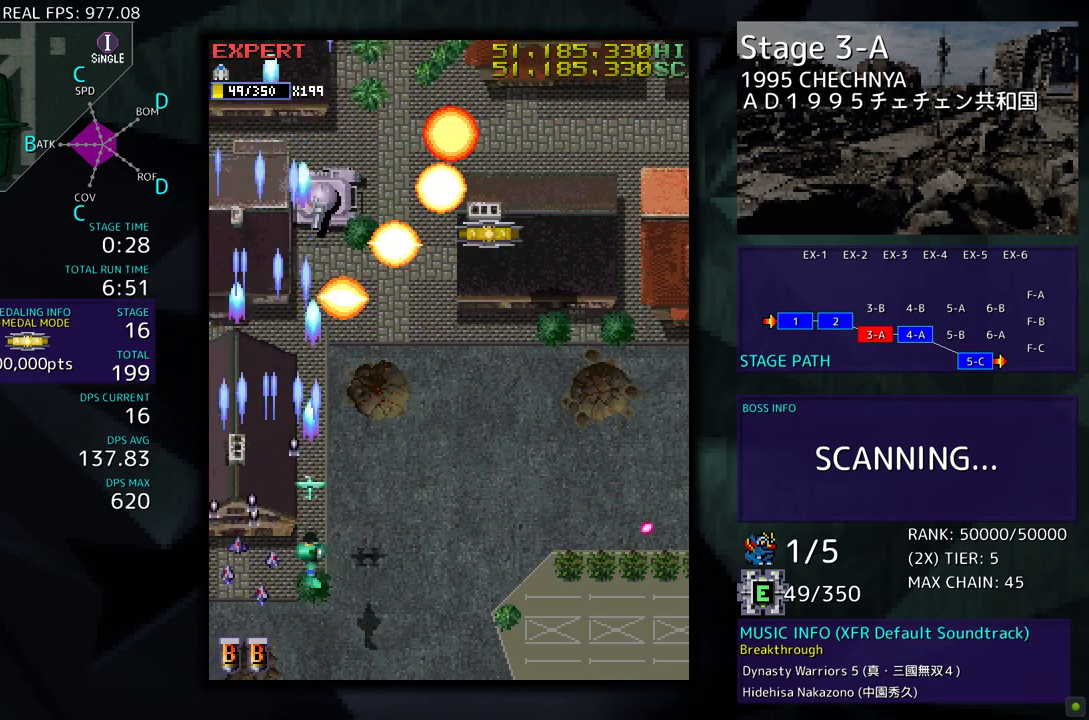
{"buttons": ["DPAD_DOWN", "DPAD_RIGHT"], "events": [[150, "DPAD_UP", "up"], [167, "DPAD_RIGHT", "up"], [283, "DPAD_RIGHT", "down"], [367, "DPAD_DOWN", "down"]]}
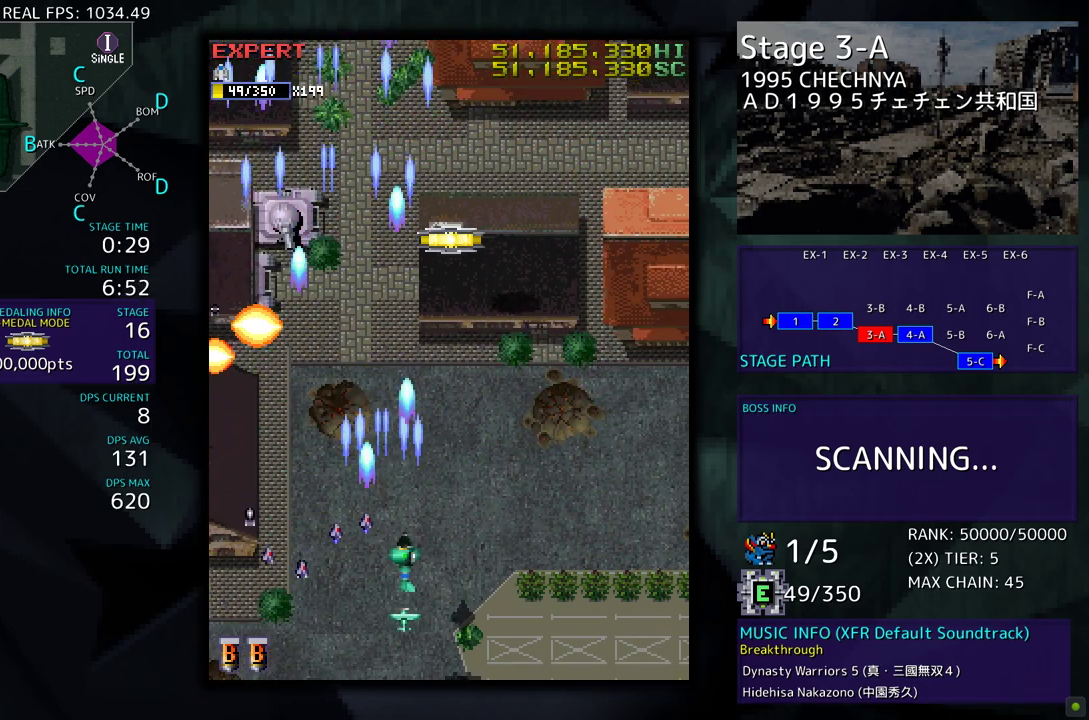
{"buttons": ["DPAD_RIGHT"], "events": [[67, "DPAD_DOWN", "up"], [133, "DPAD_UP", "down"], [400, "DPAD_UP", "up"]]}
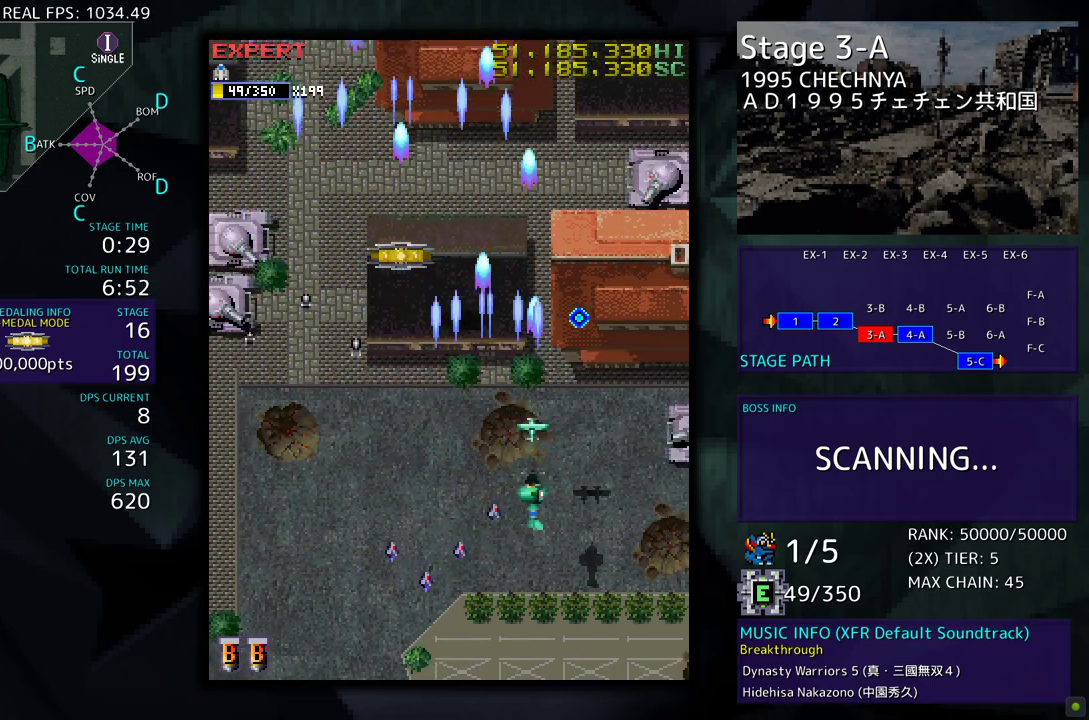
{"buttons": ["DPAD_UP"], "events": [[133, "DPAD_DOWN", "down"], [383, "DPAD_DOWN", "up"], [400, "DPAD_RIGHT", "up"], [400, "DPAD_UP", "down"]]}
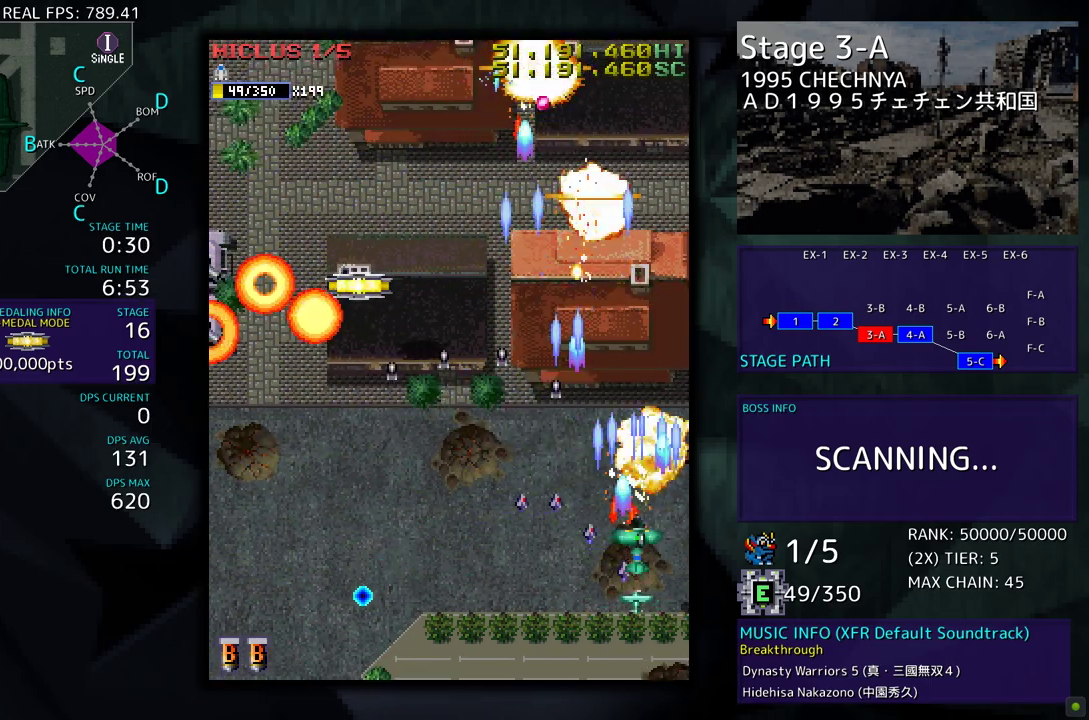
{"buttons": ["DPAD_DOWN", "DPAD_LEFT"], "events": [[83, "DPAD_RIGHT", "down"], [117, "DPAD_UP", "up"], [133, "DPAD_DOWN", "down"], [167, "DPAD_RIGHT", "up"], [233, "DPAD_LEFT", "down"], [300, "DPAD_DOWN", "up"], [400, "DPAD_DOWN", "down"]]}